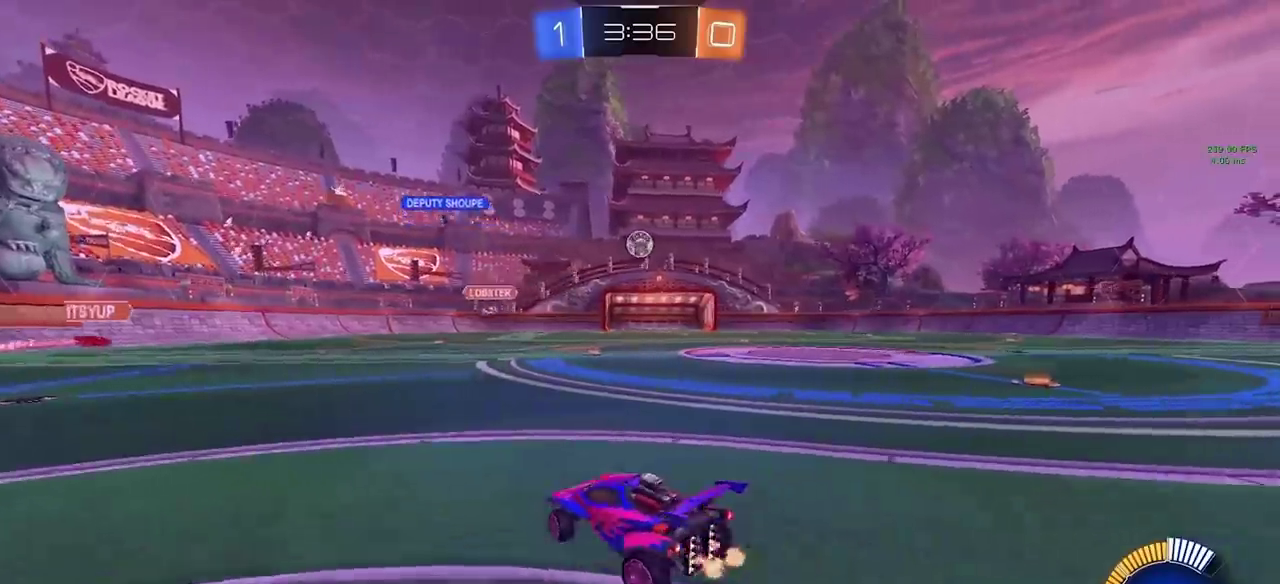
Gameplay with a controller (PlayStation layout); each line is a JSON object with the inputs held at the frame after it. "events" lists button and stick changes between this image and that frame as [ms after this image, input, new state], when the widget could be followed in between. Not read: L3 R3 TOUCHPAD.
{"buttons": ["CIRCLE", "R2"], "left_stick": "center", "right_stick": "center", "events": [[67, "CIRCLE", "down"], [83, "left_stick", "center"], [400, "left_stick", "right"], [500, "left_stick", "center"]]}
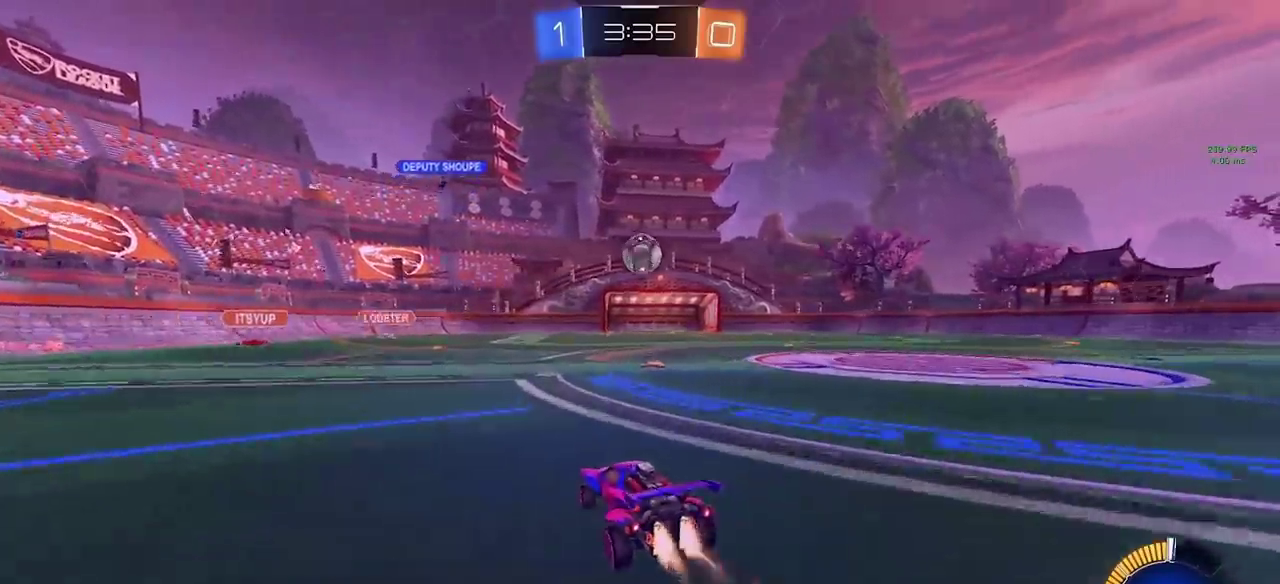
{"buttons": ["R2"], "left_stick": "center", "right_stick": "center", "events": [[150, "left_stick", "right"], [250, "left_stick", "center"], [300, "CIRCLE", "up"], [383, "left_stick", "right"], [450, "left_stick", "center"]]}
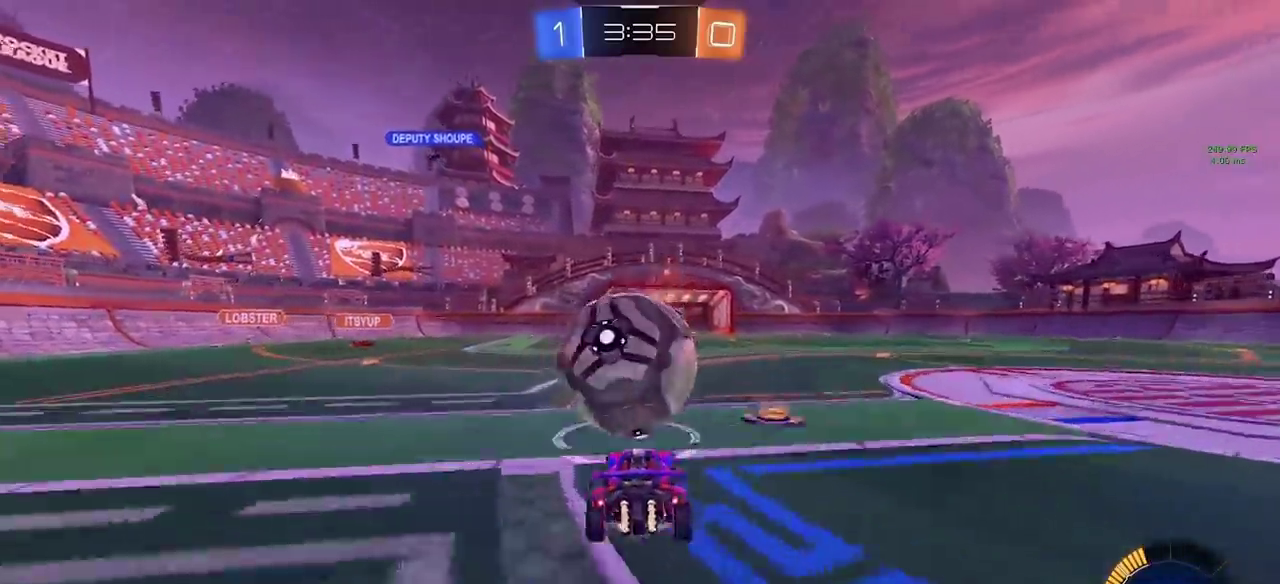
{"buttons": ["R2"], "left_stick": "down-right", "right_stick": "center", "events": [[17, "CROSS", "down"], [83, "CROSS", "up"], [100, "left_stick", "up-right"], [150, "left_stick", "right"], [433, "left_stick", "down-right"]]}
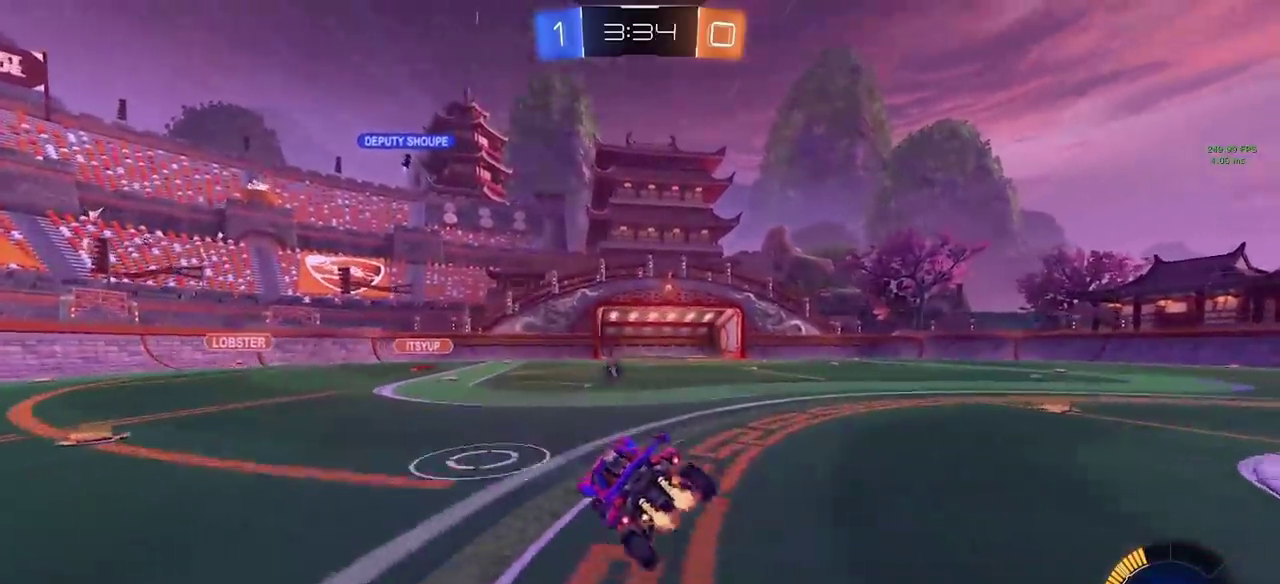
{"buttons": ["R2"], "left_stick": "right", "right_stick": "center", "events": [[67, "left_stick", "right"], [183, "left_stick", "up-right"], [267, "left_stick", "right"], [417, "TRIANGLE", "down"], [500, "TRIANGLE", "up"]]}
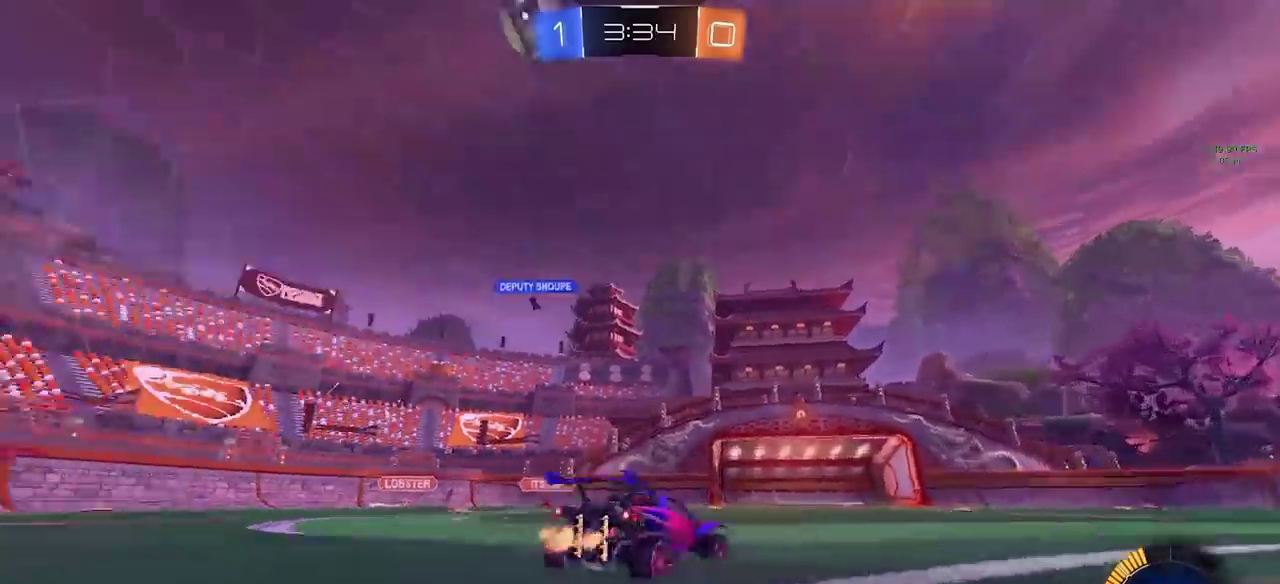
{"buttons": ["R2"], "left_stick": "left", "right_stick": "center", "events": [[333, "left_stick", "center"], [417, "left_stick", "left"]]}
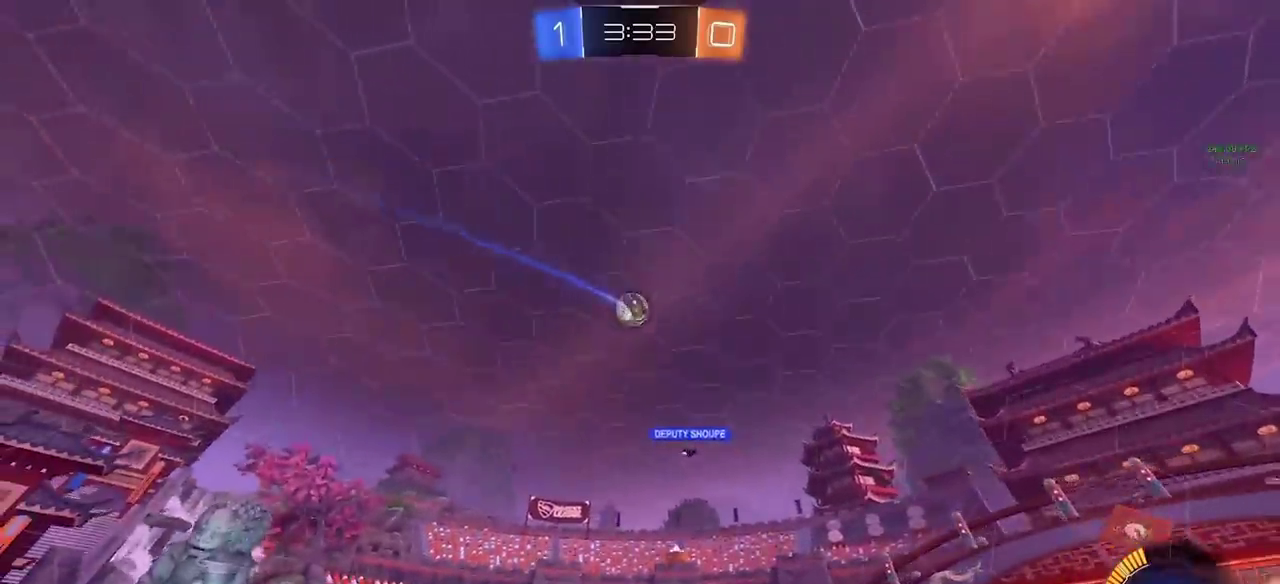
{"buttons": [], "left_stick": "center", "right_stick": "center", "events": [[333, "R2", "up"], [467, "left_stick", "center"]]}
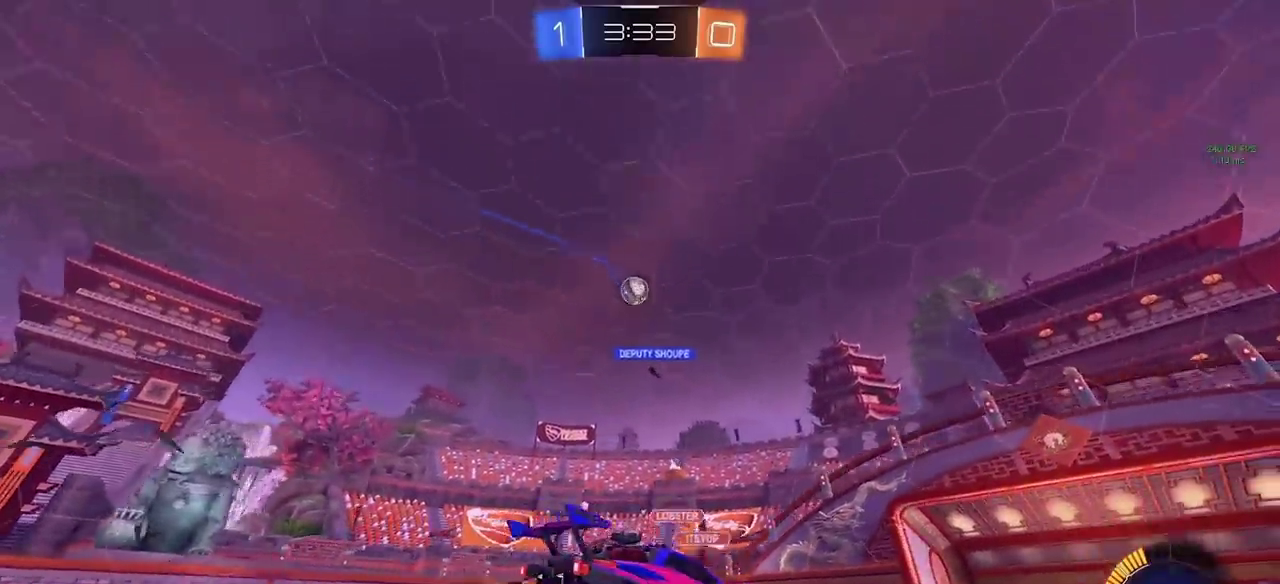
{"buttons": [], "left_stick": "center", "right_stick": "center", "events": [[300, "left_stick", "up-right"], [317, "R2", "down"], [350, "left_stick", "center"], [450, "R2", "up"]]}